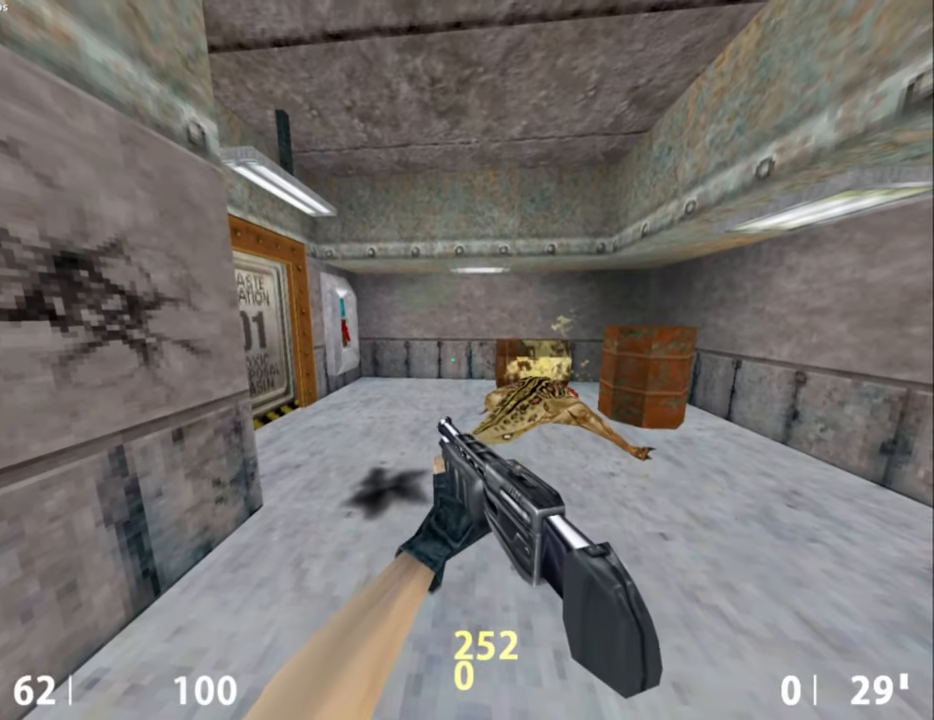
Gameplay with keyboard and mouse; each line is a JSON object with the keys and mouse buttons held at the frame after it. "events" lists presses ("down") and releases ("up") of "a", "alt", "caps_lock", "ctrl", "d", "e", "escape", "f", "f1", "f10", "f11", "f12", "f2", "f3", "f4", "f5", "f6", "f7", "f8", "f9", "q", "r", "s", "shift", "space", "tab", "w", "mouse_left", "mouse_middle", "mouse_right", "mouse_mb4", "mouse_mb5", "mouse_wheel_up" and "mouse_wheel_down" between this image and that frame as [ms after this image, input, new state], when the widget could be followed in between. "mouse_left", "mouse_middle", "mouse_right", "mouse_mb4", "mouse_mb5", "mouse_wheel_up", "mouse_wheel_down" = the "left", "middle", "right", "mb4", "mb5", "wheel_up", "wheel_down" buttons of the "mouse" list. No other keys are recorded. Not read: mouse_move.
{"keys": [], "mouse": [], "events": []}
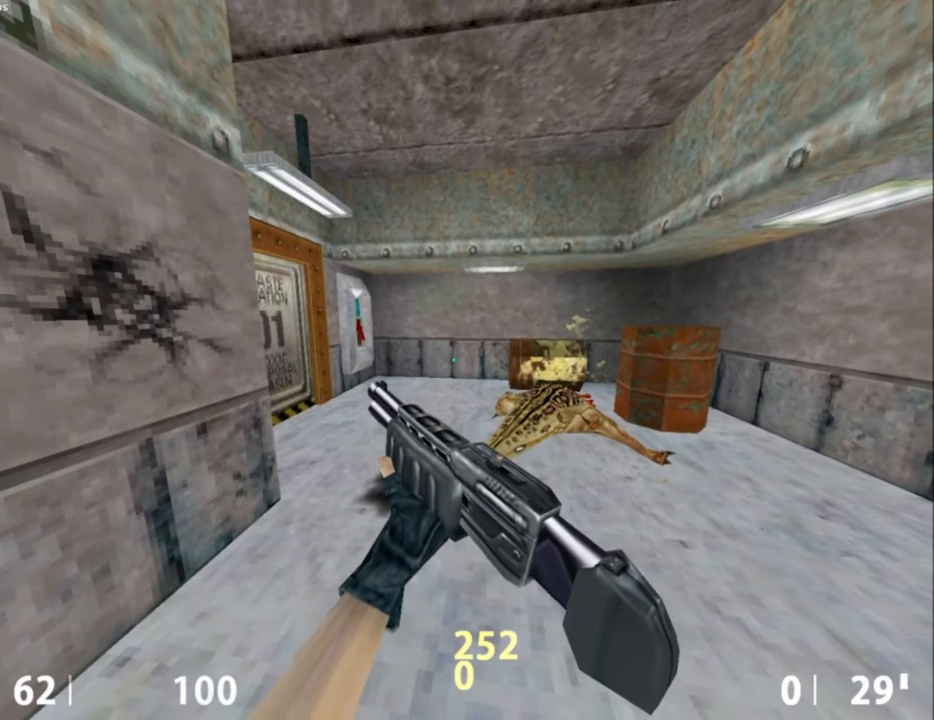
{"keys": [], "mouse": [], "events": []}
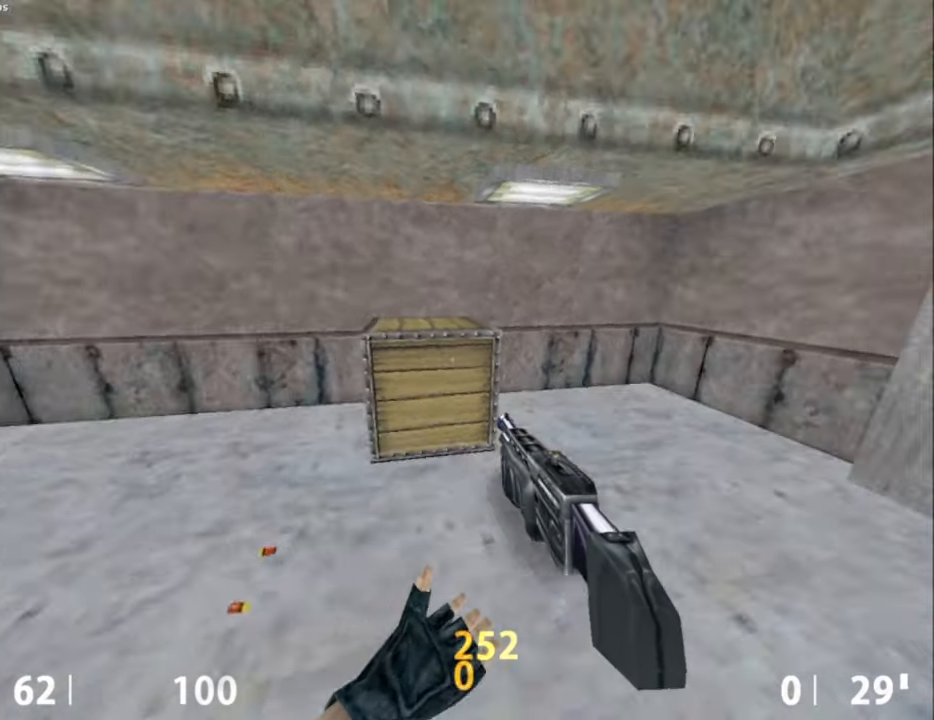
{"keys": [], "mouse": [], "events": []}
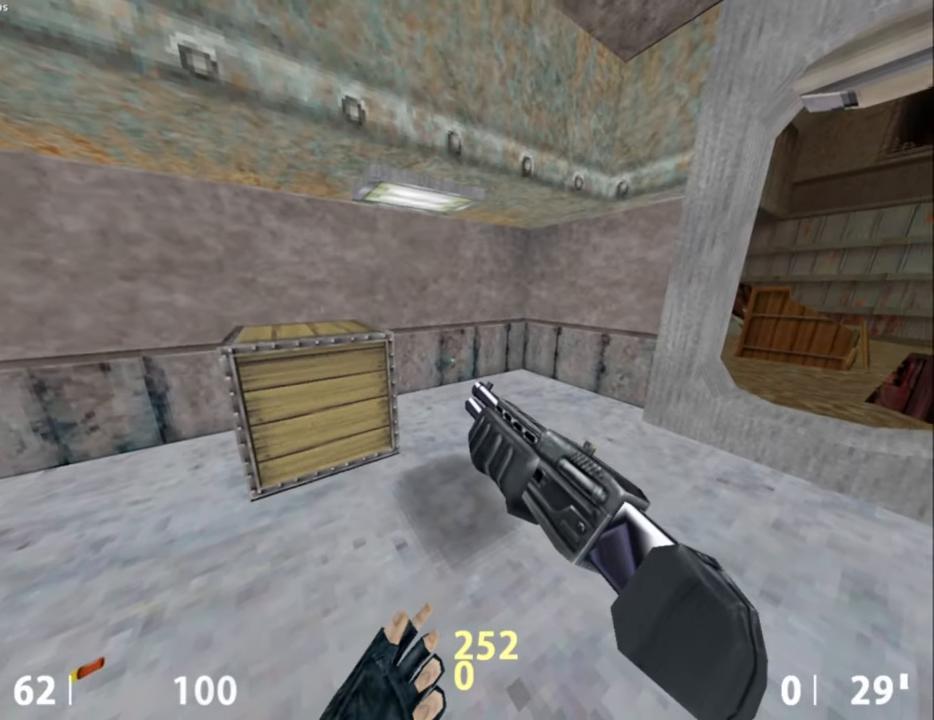
{"keys": [], "mouse": [], "events": []}
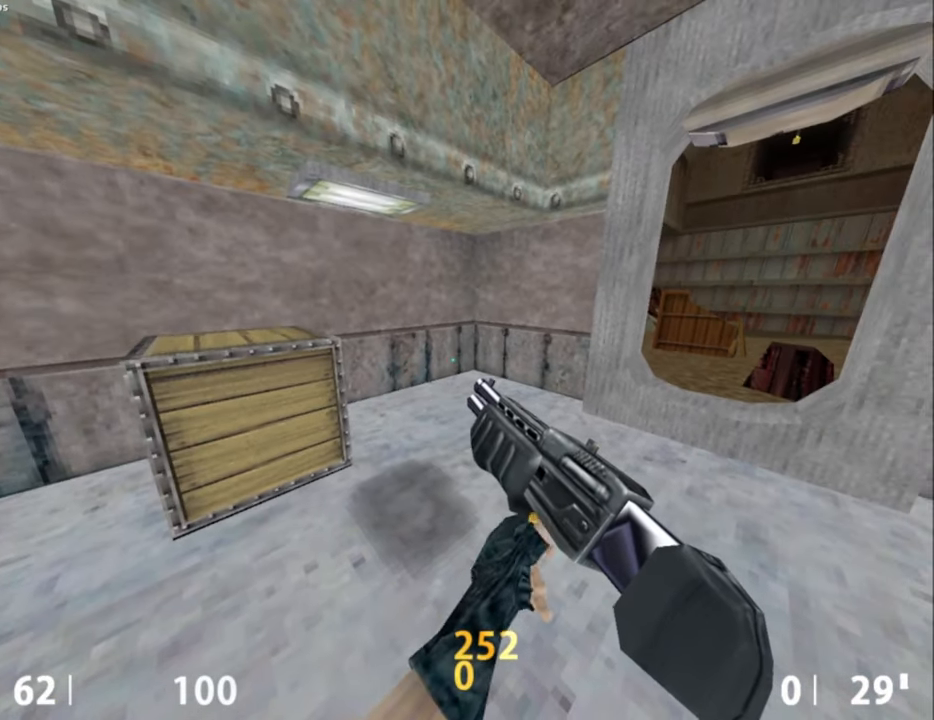
{"keys": [], "mouse": [], "events": [[217, "w", "down"], [267, "w", "up"]]}
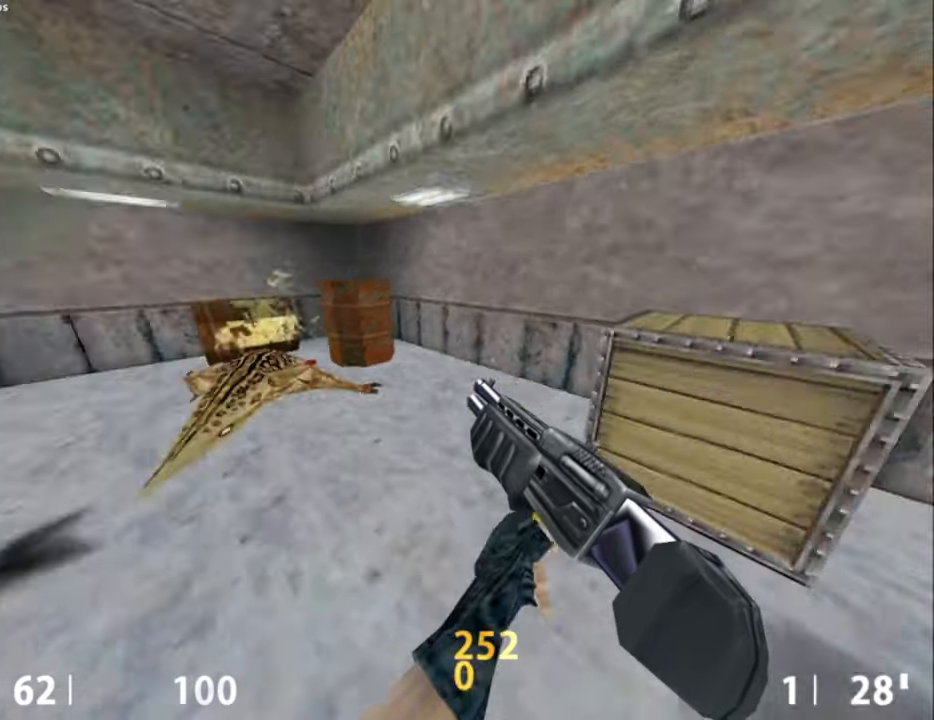
{"keys": [], "mouse": [], "events": []}
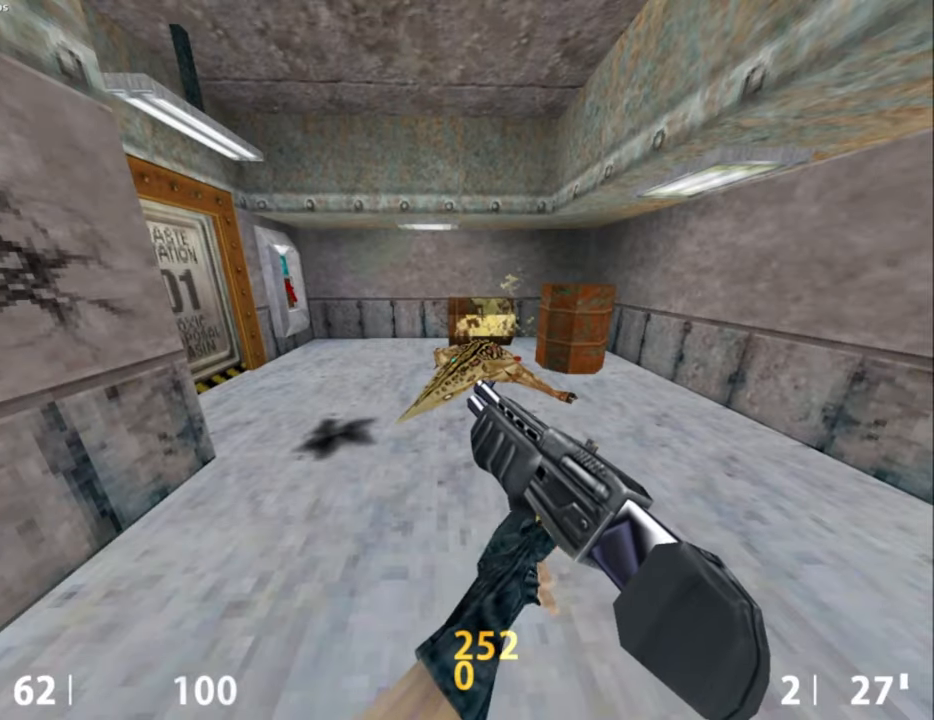
{"keys": [], "mouse": [], "events": []}
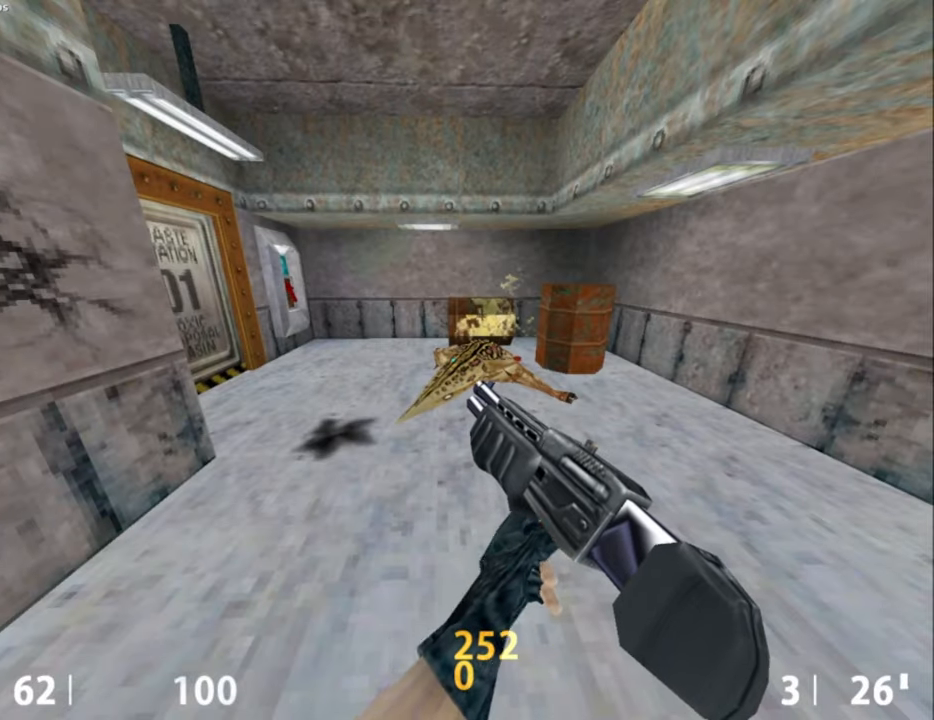
{"keys": [], "mouse": [], "events": []}
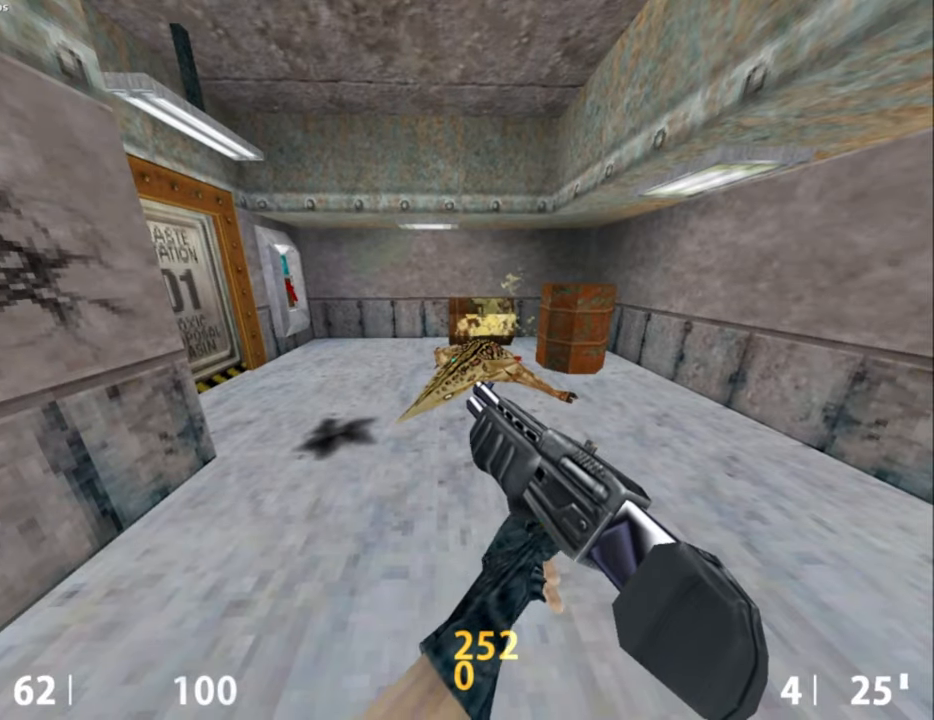
{"keys": [], "mouse": [], "events": []}
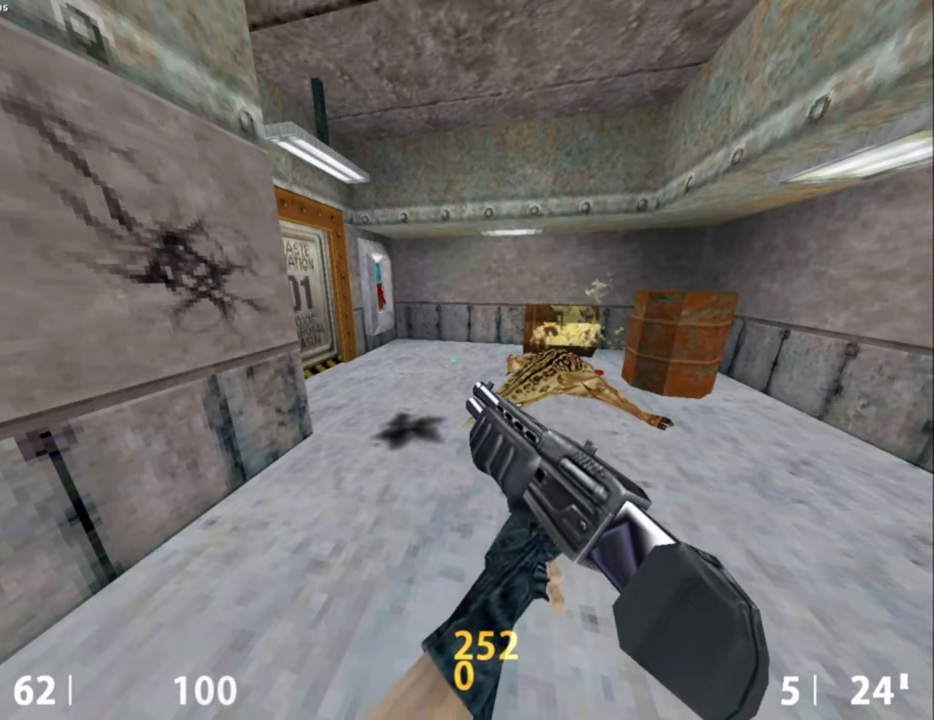
{"keys": [], "mouse": [], "events": []}
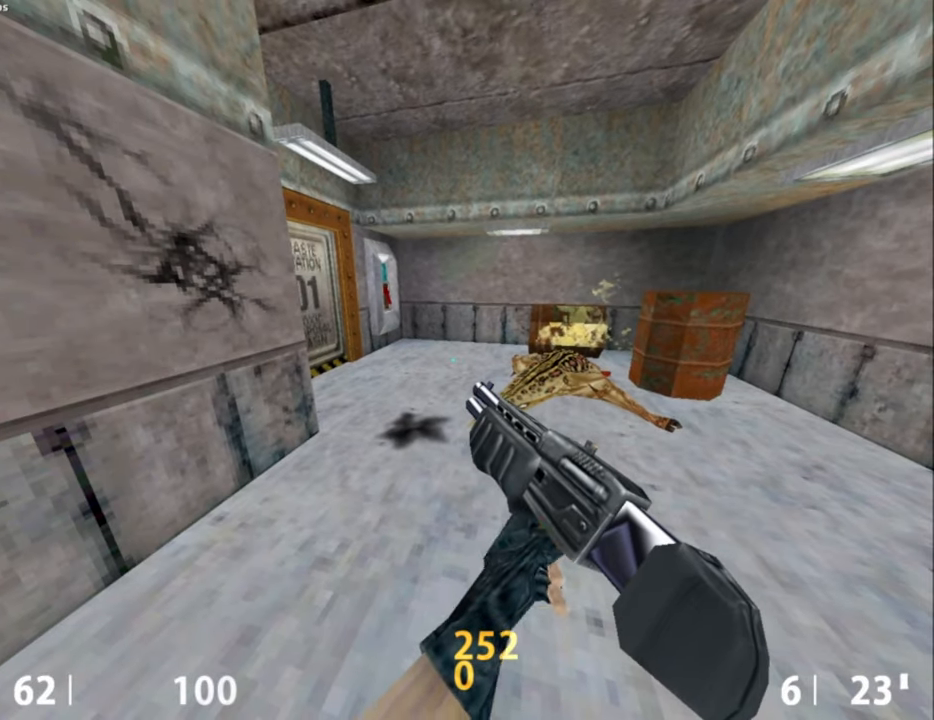
{"keys": [], "mouse": [], "events": [[34, "w", "down"], [184, "w", "up"]]}
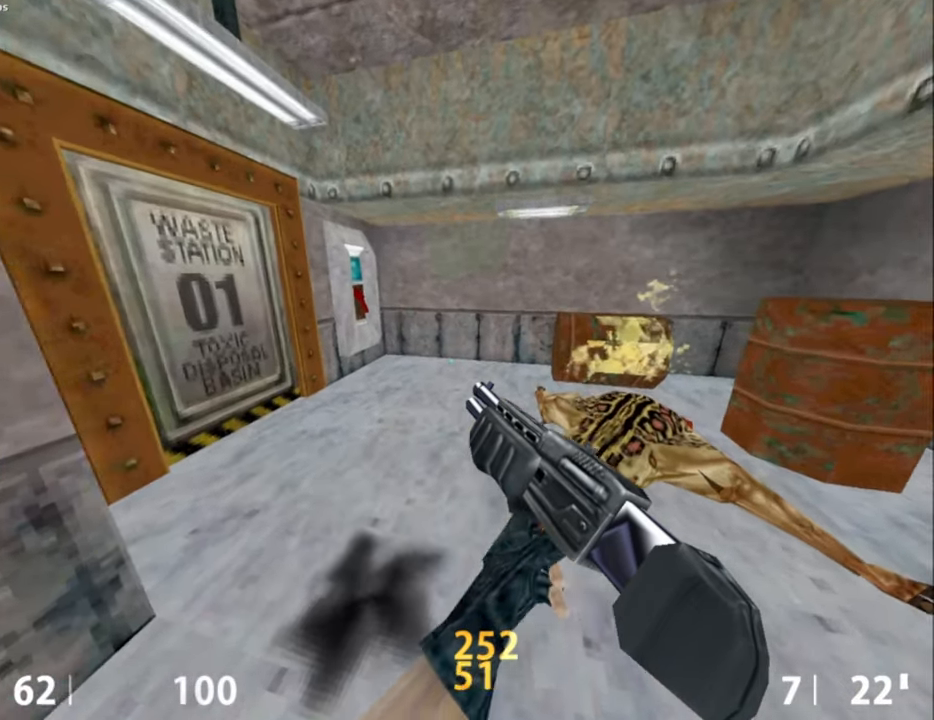
{"keys": [], "mouse": [], "events": []}
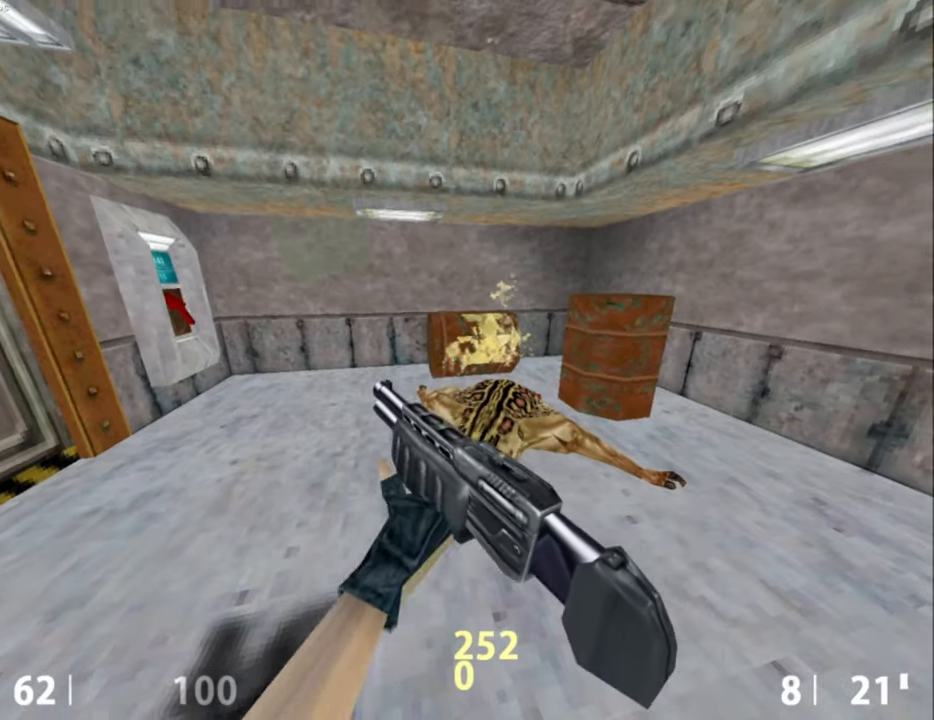
{"keys": ["w"], "mouse": [], "events": [[400, "w", "down"]]}
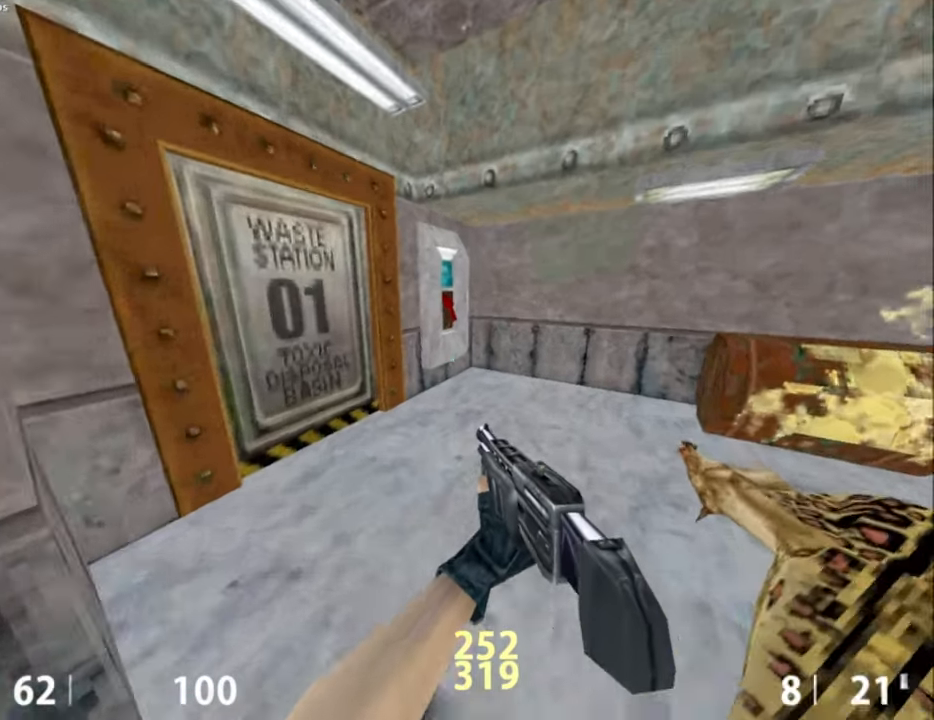
{"keys": ["s"], "mouse": [], "events": [[267, "w", "up"], [500, "s", "down"]]}
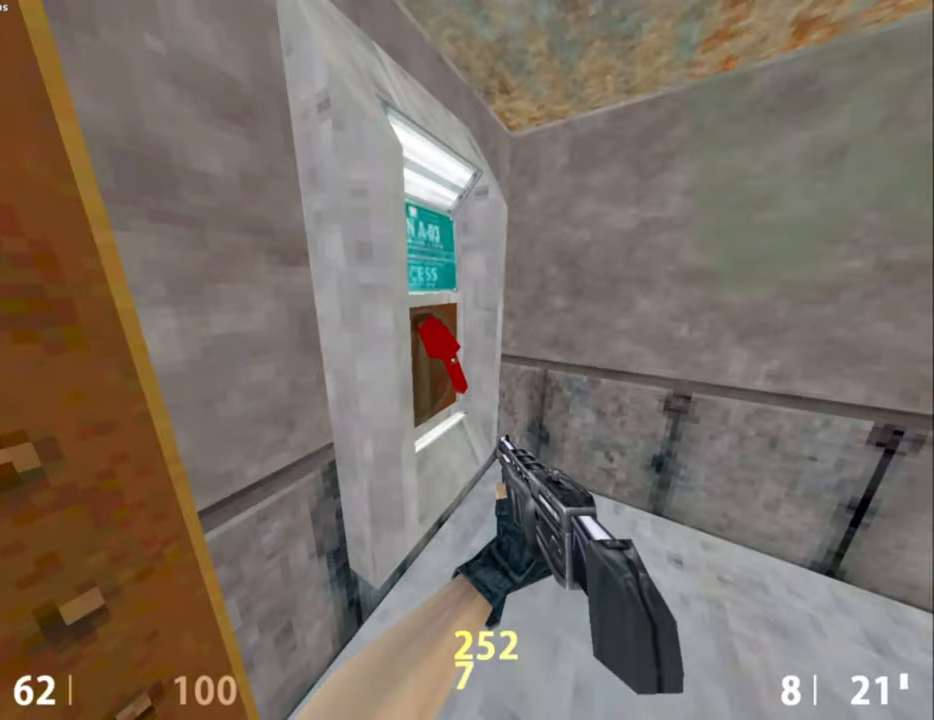
{"keys": [], "mouse": [], "events": [[100, "s", "up"]]}
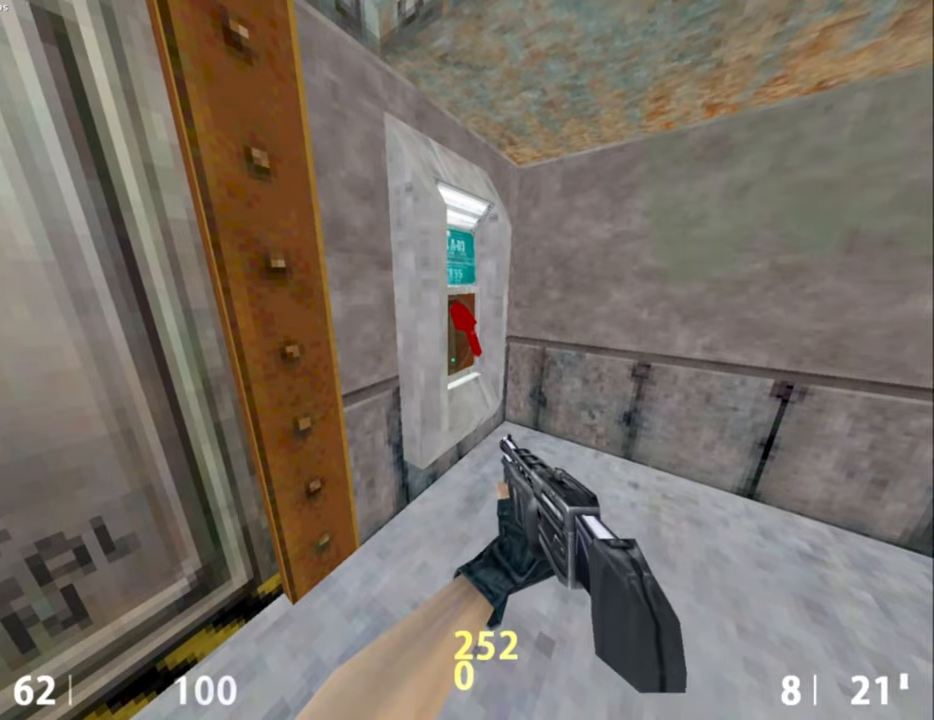
{"keys": [], "mouse": [], "events": [[384, "s", "down"], [434, "s", "up"]]}
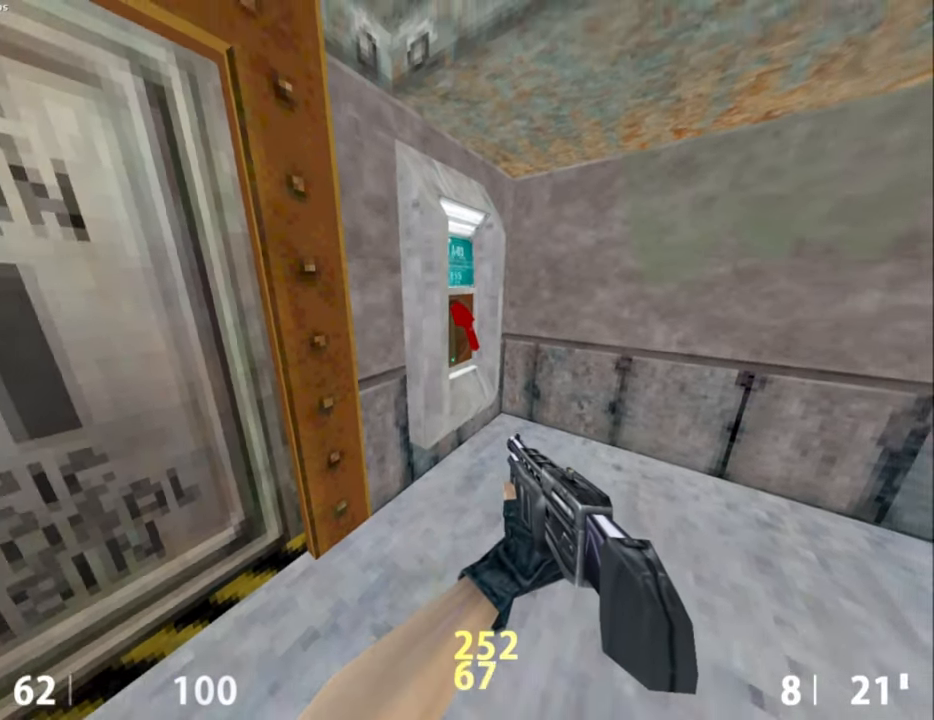
{"keys": [], "mouse": [], "events": [[84, "w", "down"], [167, "w", "up"], [317, "e", "down"], [367, "e", "up"]]}
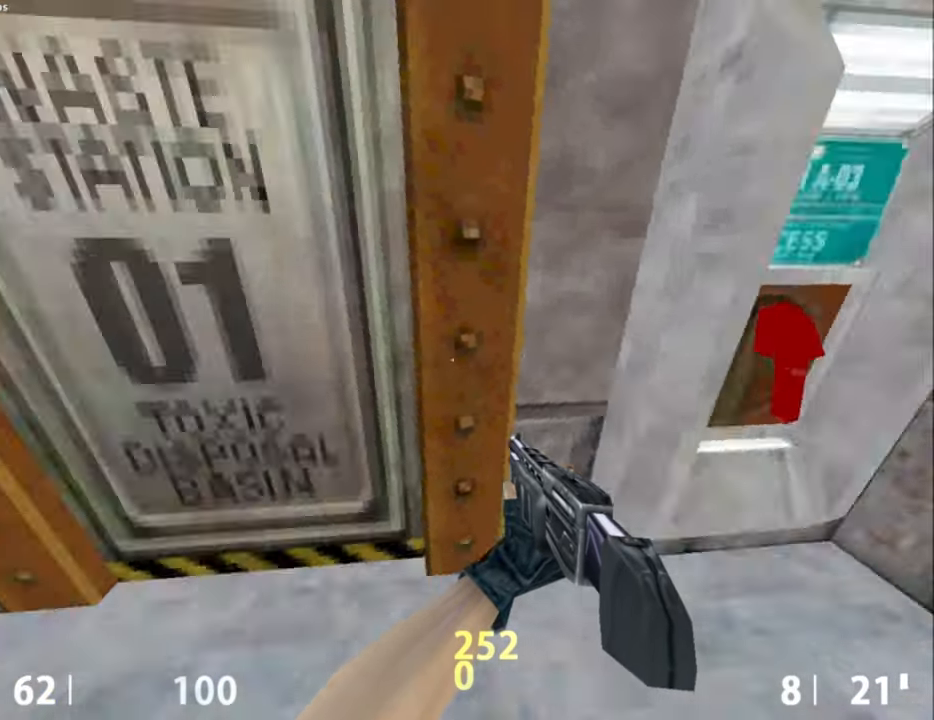
{"keys": ["ctrl", "w"], "mouse": [], "events": [[50, "a", "down"], [50, "ctrl", "down"], [50, "w", "down"], [100, "a", "up"]]}
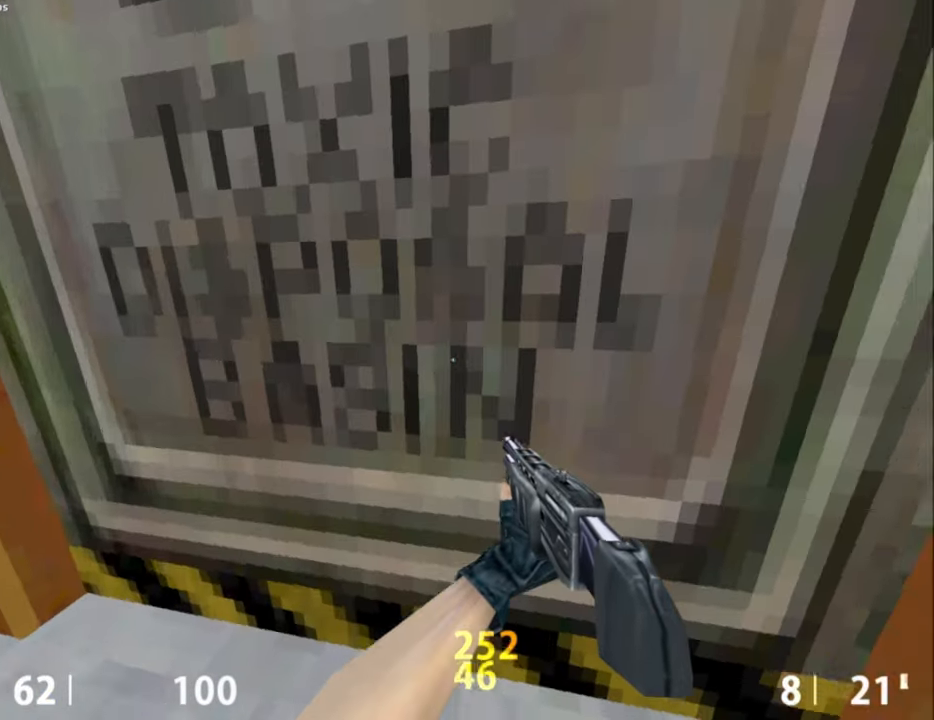
{"keys": ["ctrl", "w"], "mouse": [], "events": [[67, "d", "down"], [167, "d", "up"]]}
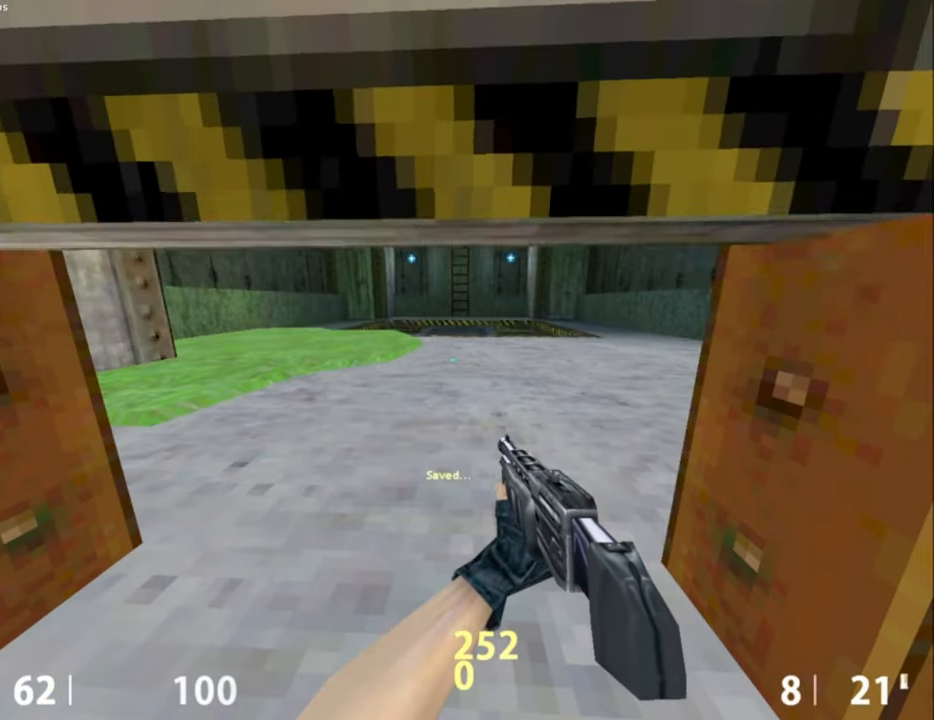
{"keys": ["w"], "mouse": [], "events": [[400, "ctrl", "up"]]}
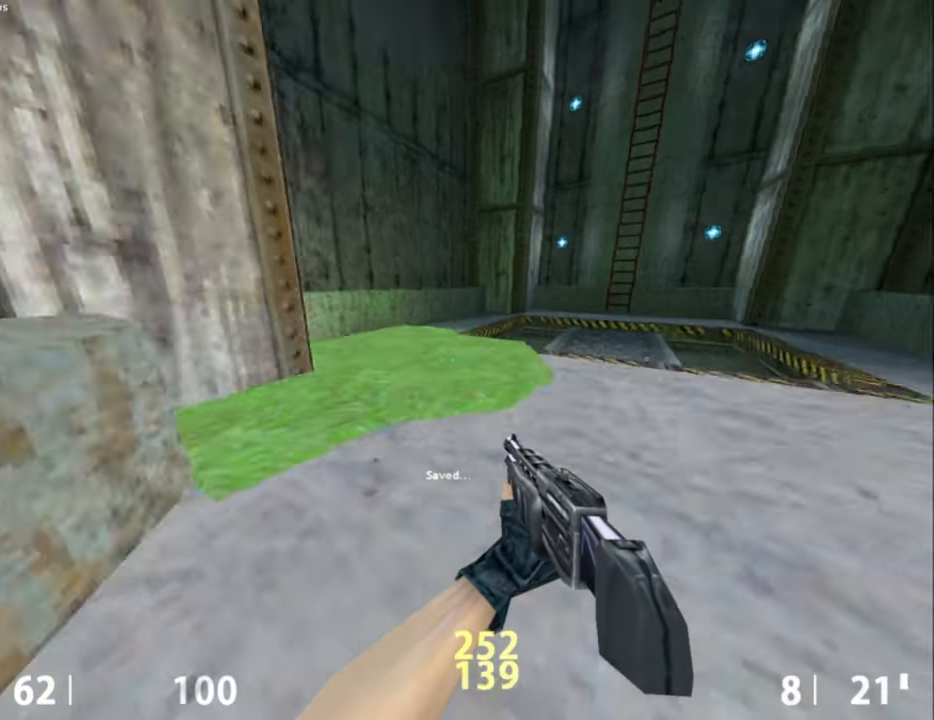
{"keys": ["a"], "mouse": [], "events": [[50, "d", "down"], [284, "space", "down"], [334, "a", "down"], [334, "d", "up"], [334, "space", "up"], [334, "w", "up"]]}
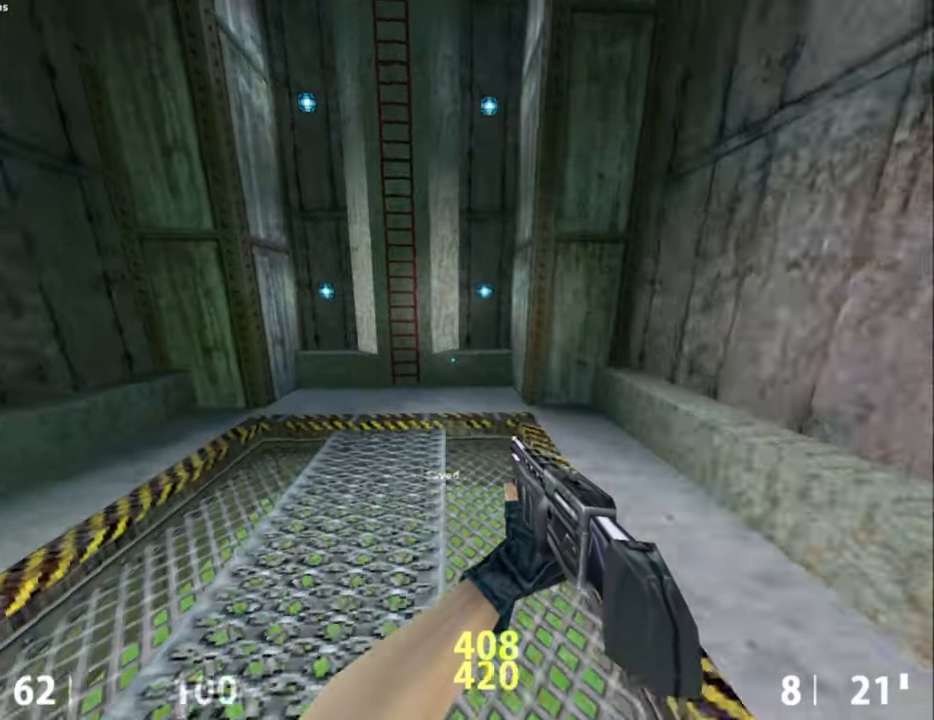
{"keys": ["a"], "mouse": ["wheel_down"], "events": [[217, "a", "up"], [217, "d", "down"], [300, "mouse_wheel_down", "down"], [434, "d", "up"], [484, "a", "down"]]}
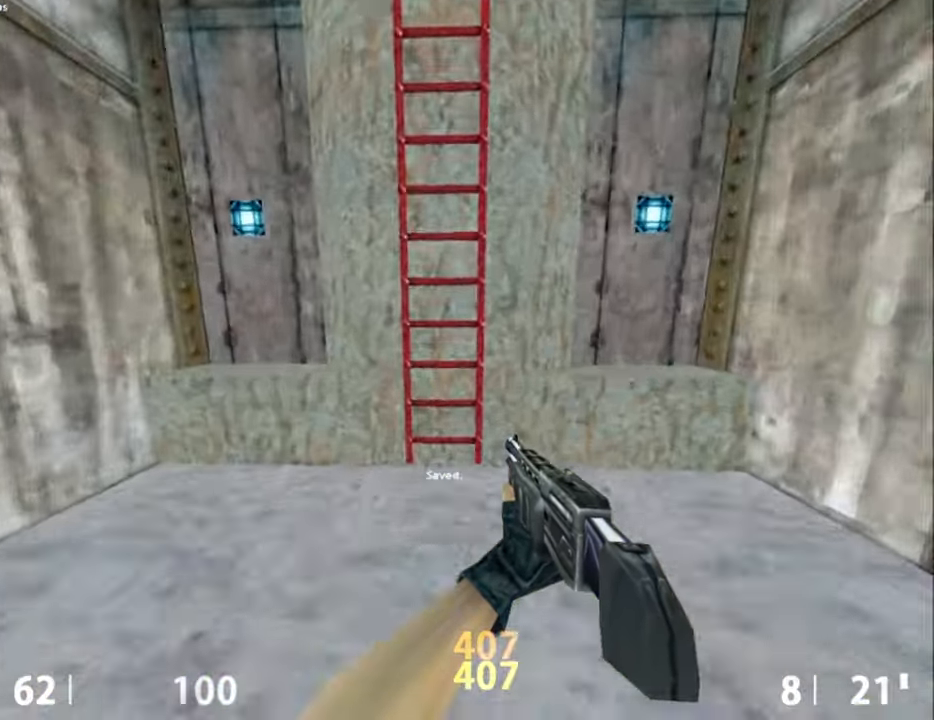
{"keys": ["a", "w"], "mouse": [], "events": [[84, "a", "up"], [84, "mouse_wheel_down", "up"], [134, "d", "down"], [184, "w", "down"], [217, "d", "up"], [317, "a", "down"]]}
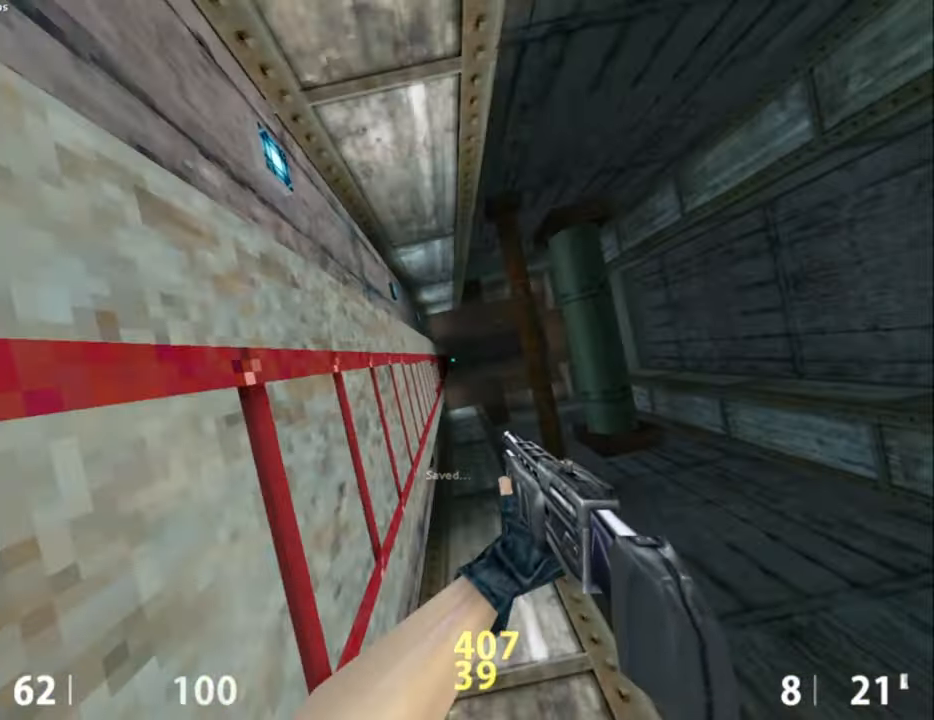
{"keys": ["a", "w"], "mouse": [], "events": []}
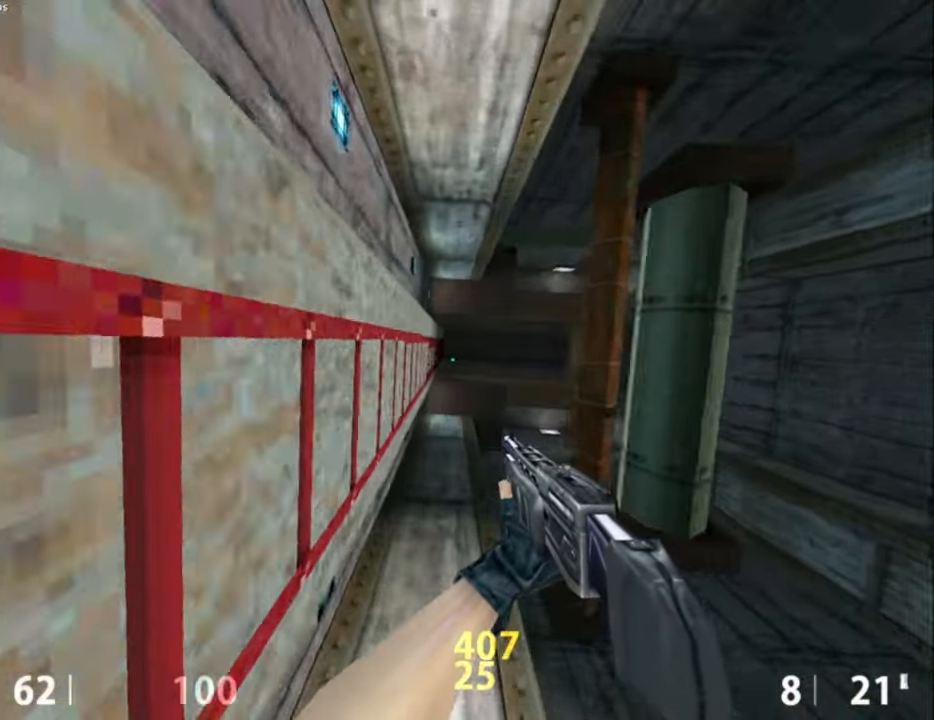
{"keys": ["a", "w"], "mouse": [], "events": []}
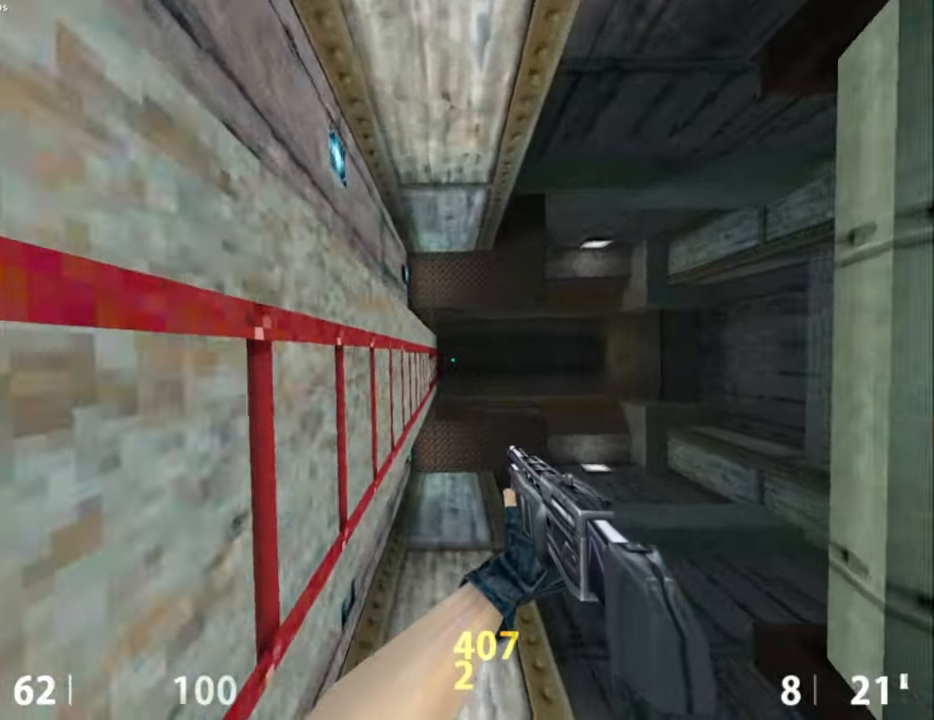
{"keys": ["a", "w"], "mouse": [], "events": []}
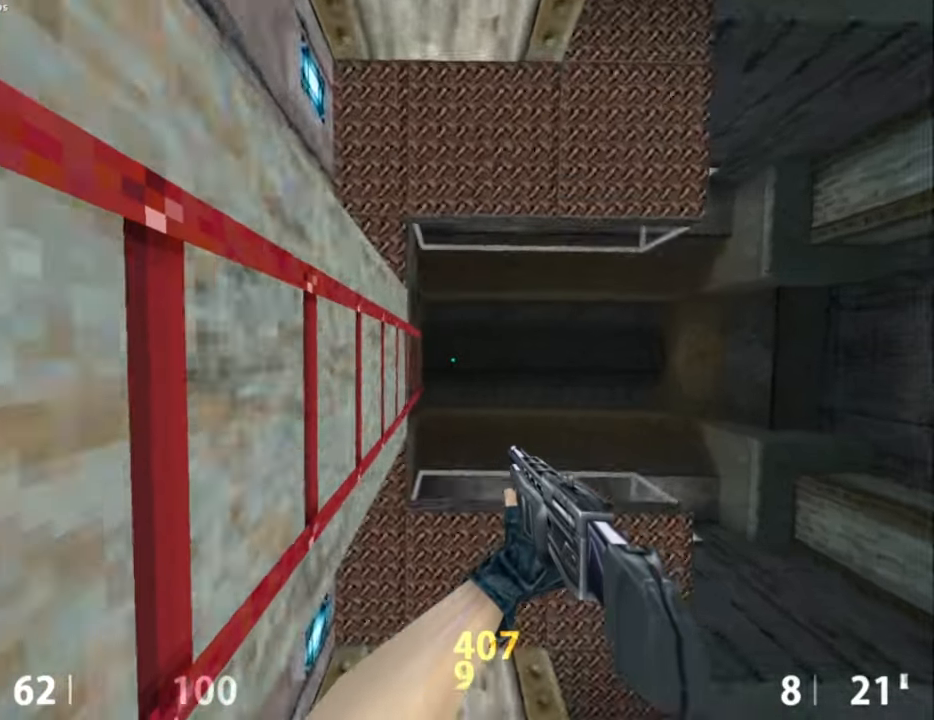
{"keys": ["a", "ctrl", "w"], "mouse": [], "events": [[434, "ctrl", "down"]]}
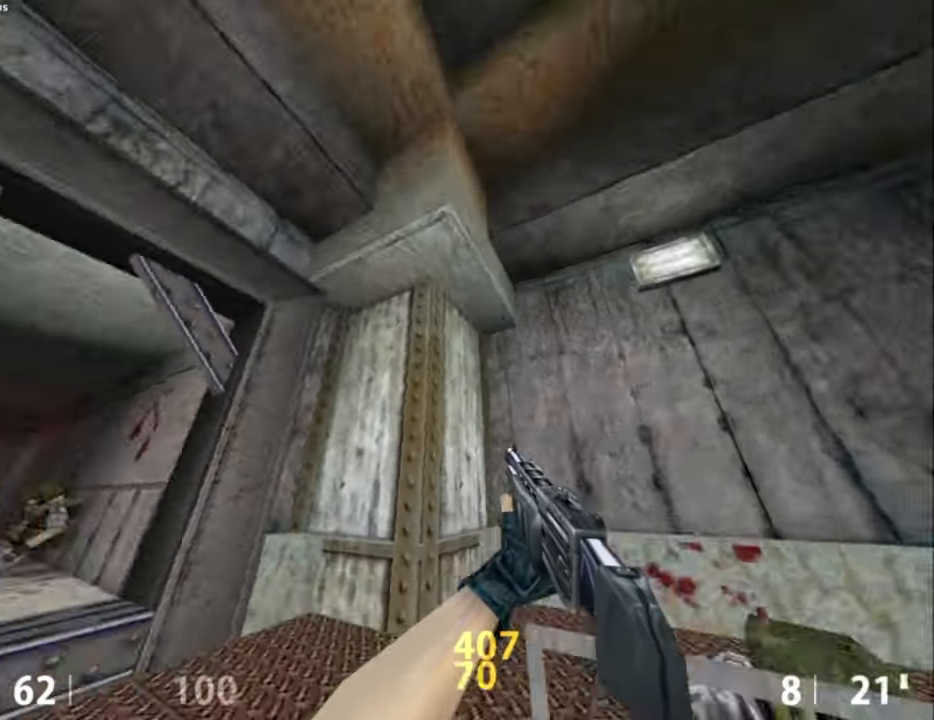
{"keys": ["w"], "mouse": [], "events": [[117, "w", "up"], [350, "a", "up"], [500, "ctrl", "up"], [500, "w", "down"]]}
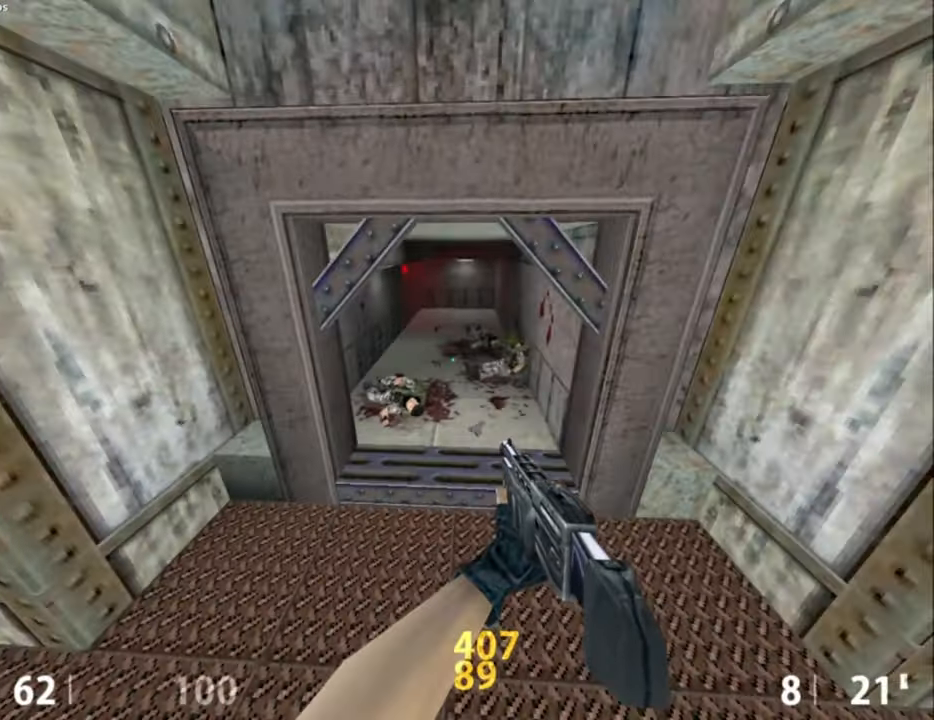
{"keys": ["w"], "mouse": [], "events": []}
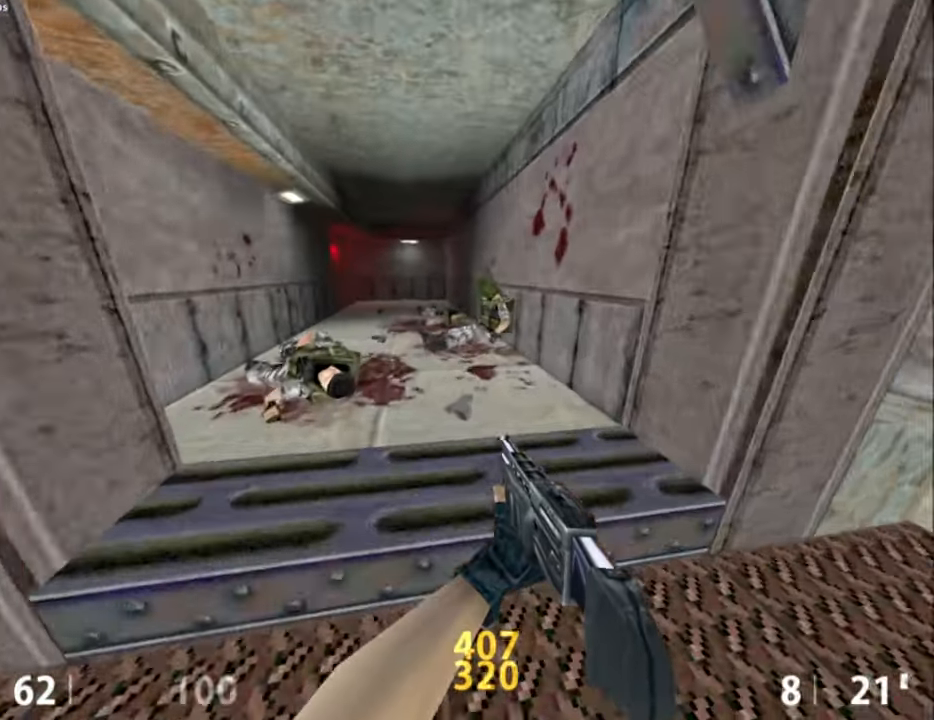
{"keys": ["w"], "mouse": [], "events": []}
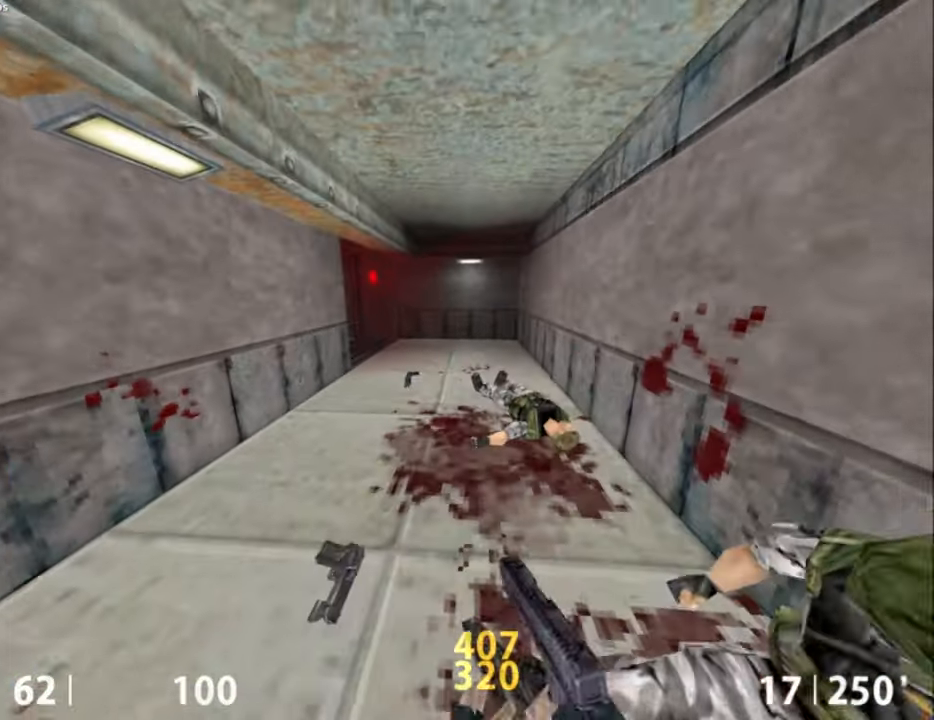
{"keys": ["w"], "mouse": [], "events": [[200, "a", "down"], [250, "a", "up"]]}